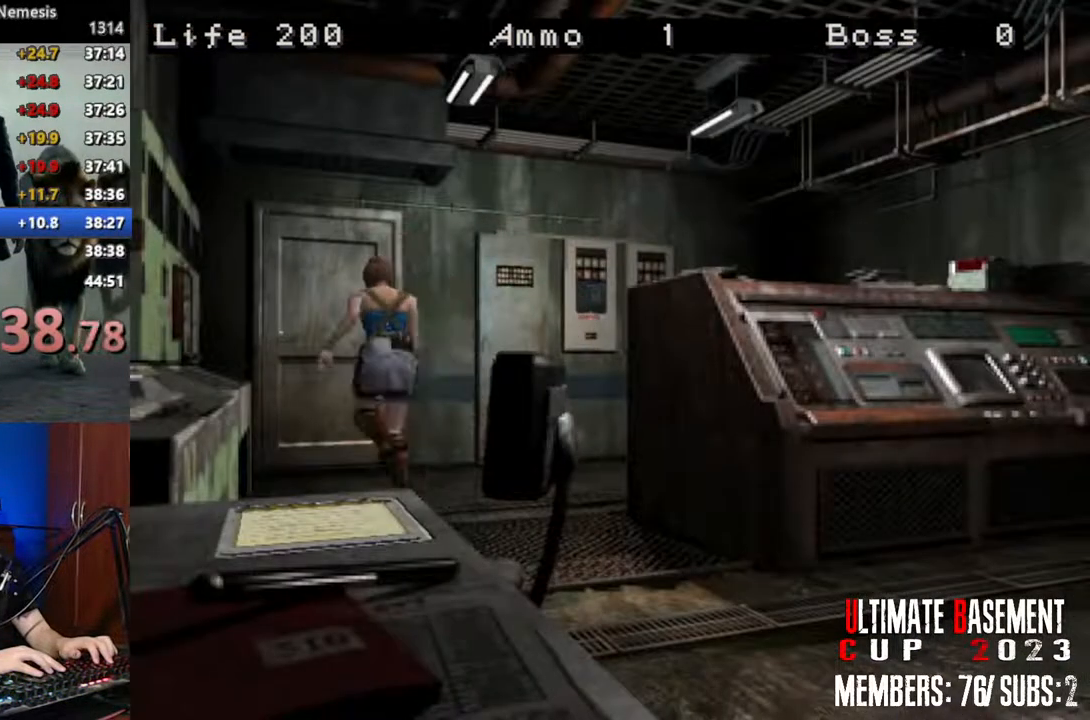
Gameplay with keyboard; each line is a JSON object with the keys held at the frame after it. "events" lists presses ("down") and releases ("up") of "a", "d", "k", "l", "o", "q", "s", "shift", "space" and "w" between this image and that frame as [ms after this image, input, new state], when the widget could be followed in between. No other keys are recorded. Mouse input is not recorded. Not read: other_keys.
{"keys": ["shift", "w"], "events": [[266, "d", "down"], [366, "d", "up"]]}
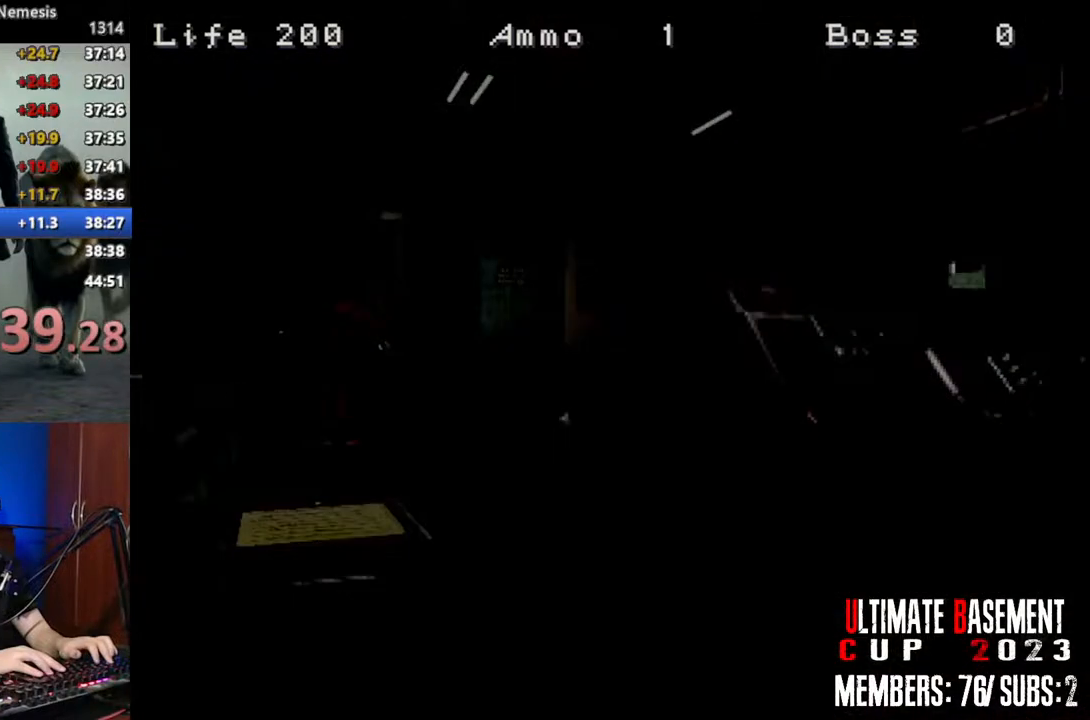
{"keys": ["d", "shift"], "events": [[200, "d", "down"], [200, "w", "up"]]}
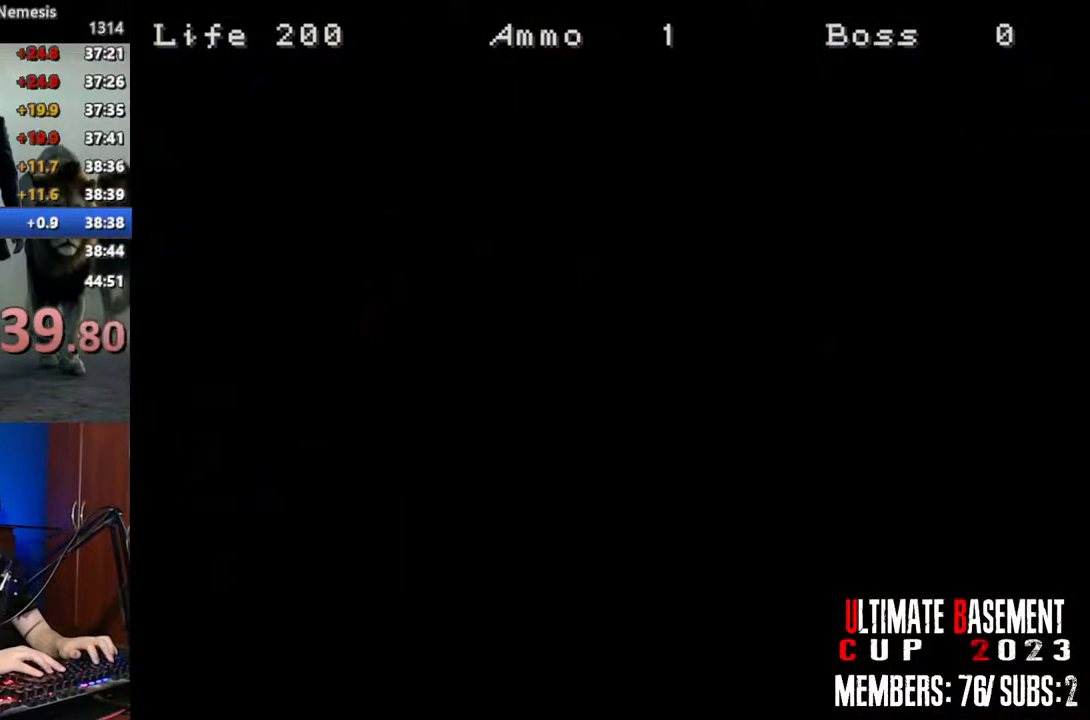
{"keys": ["d", "shift"], "events": []}
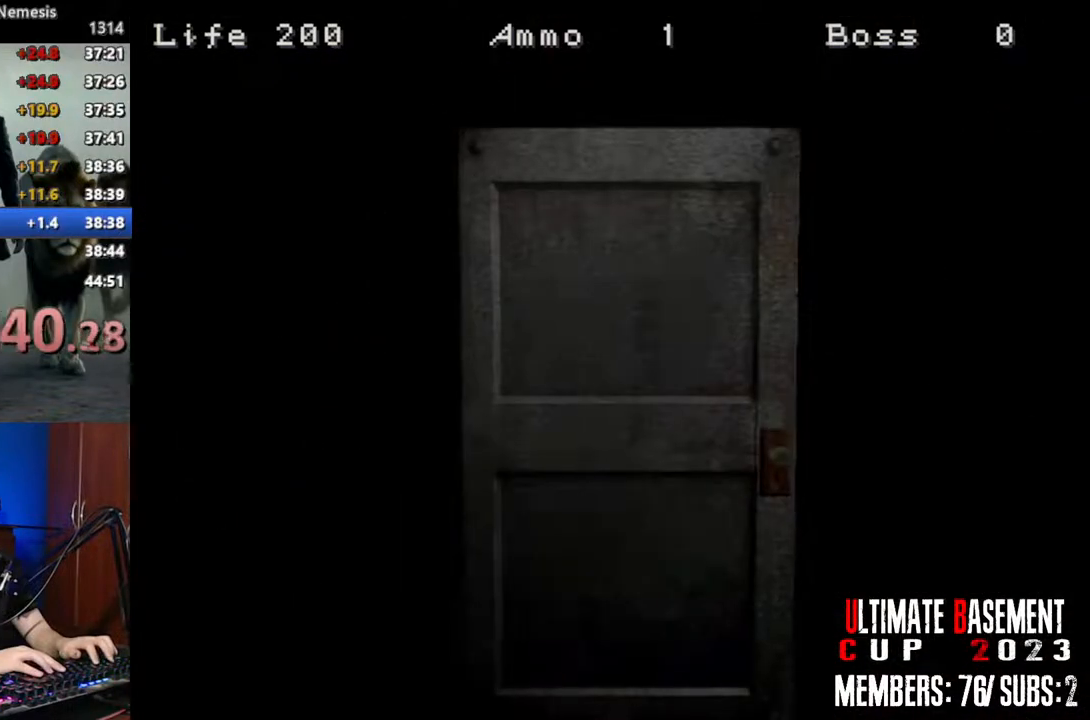
{"keys": ["d", "shift"], "events": [[183, "space", "down"], [316, "space", "up"]]}
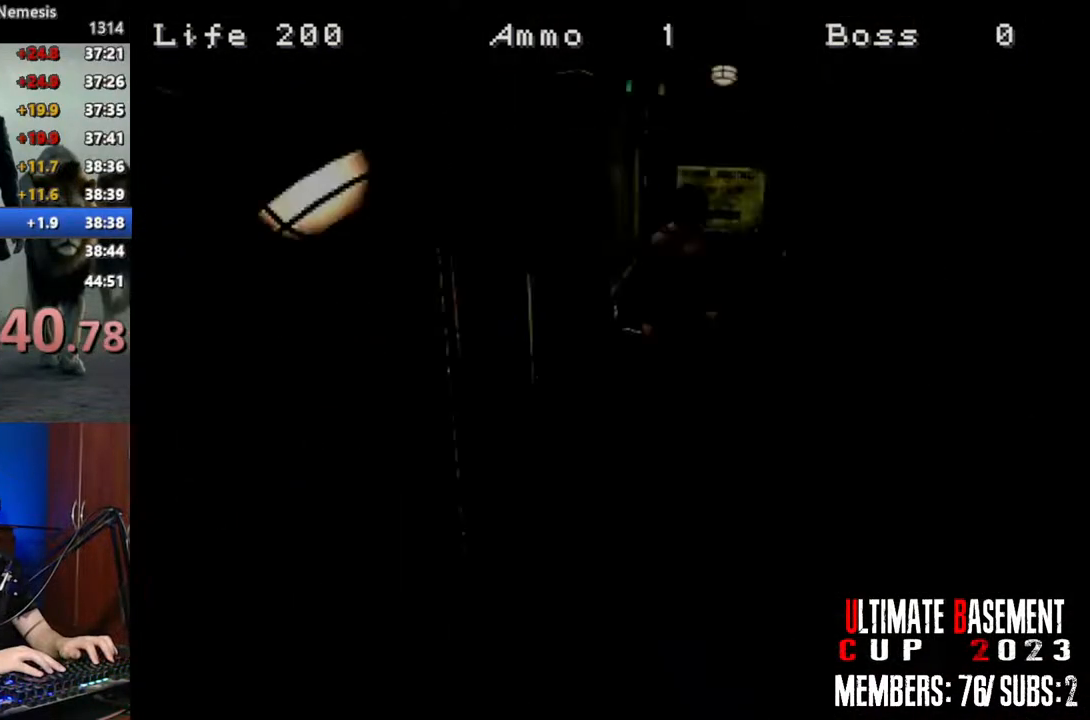
{"keys": ["shift", "w"], "events": [[150, "w", "down"], [383, "d", "up"]]}
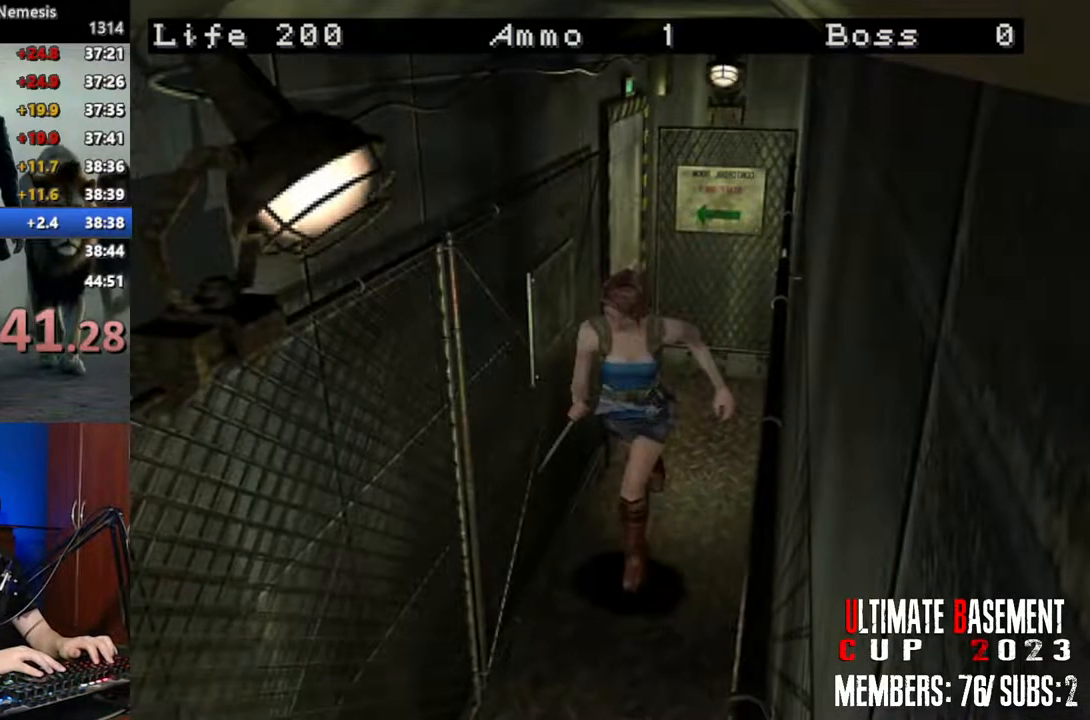
{"keys": ["shift", "w"], "events": []}
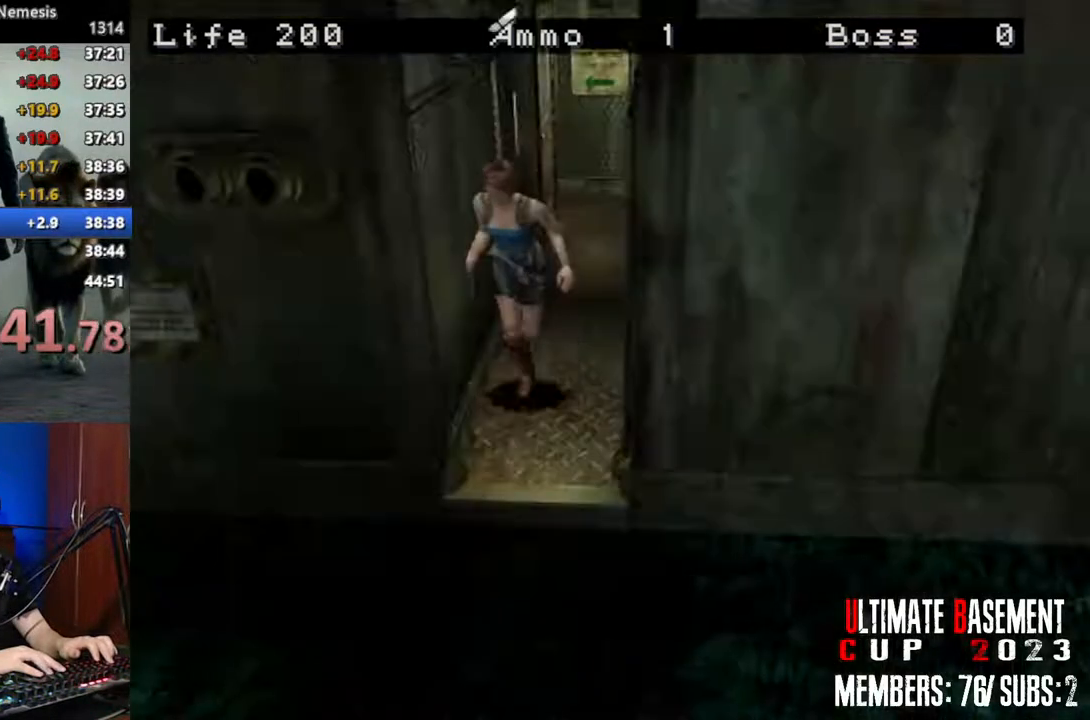
{"keys": ["shift", "w"], "events": []}
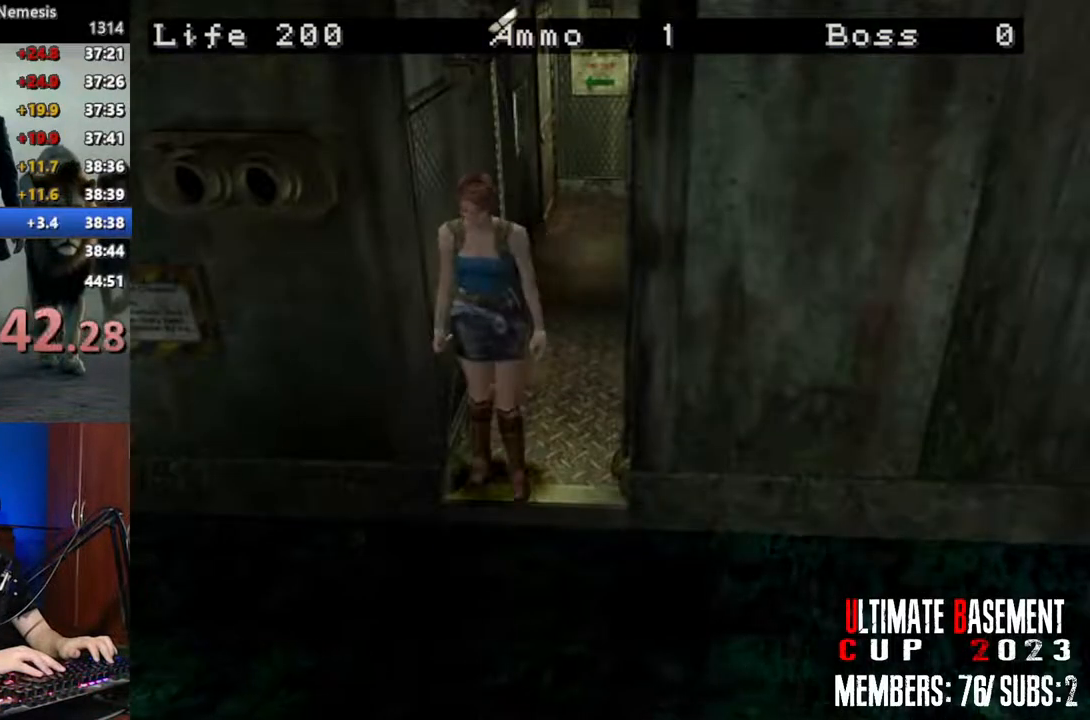
{"keys": ["d", "shift", "w"], "events": [[233, "d", "down"]]}
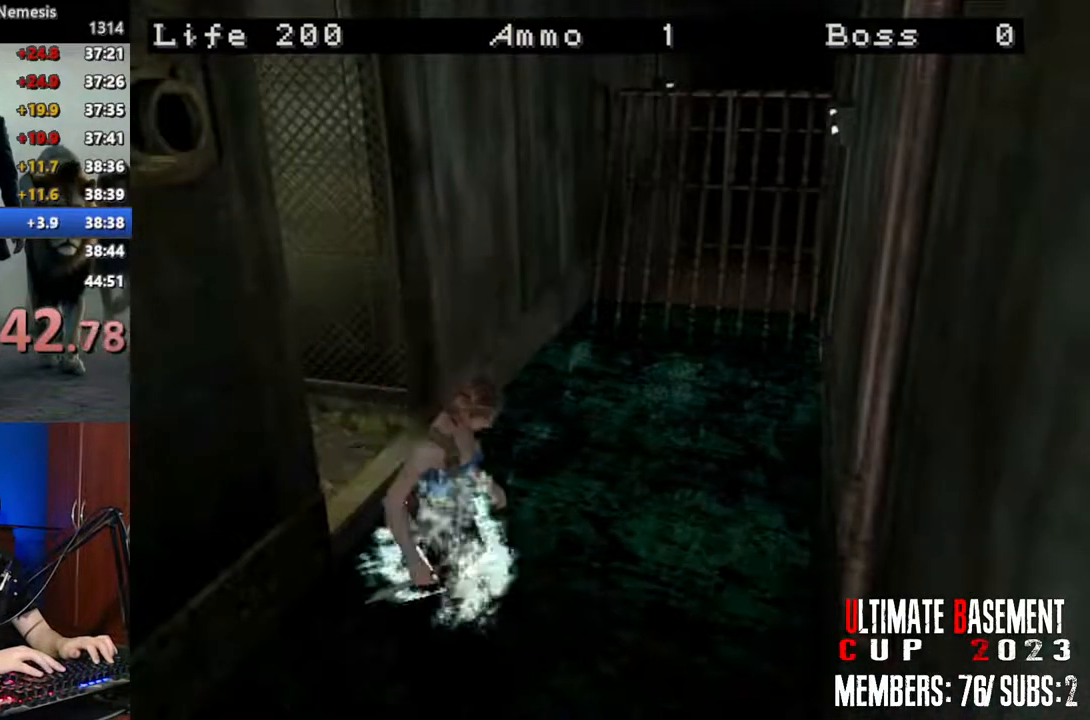
{"keys": ["d", "shift", "w"], "events": []}
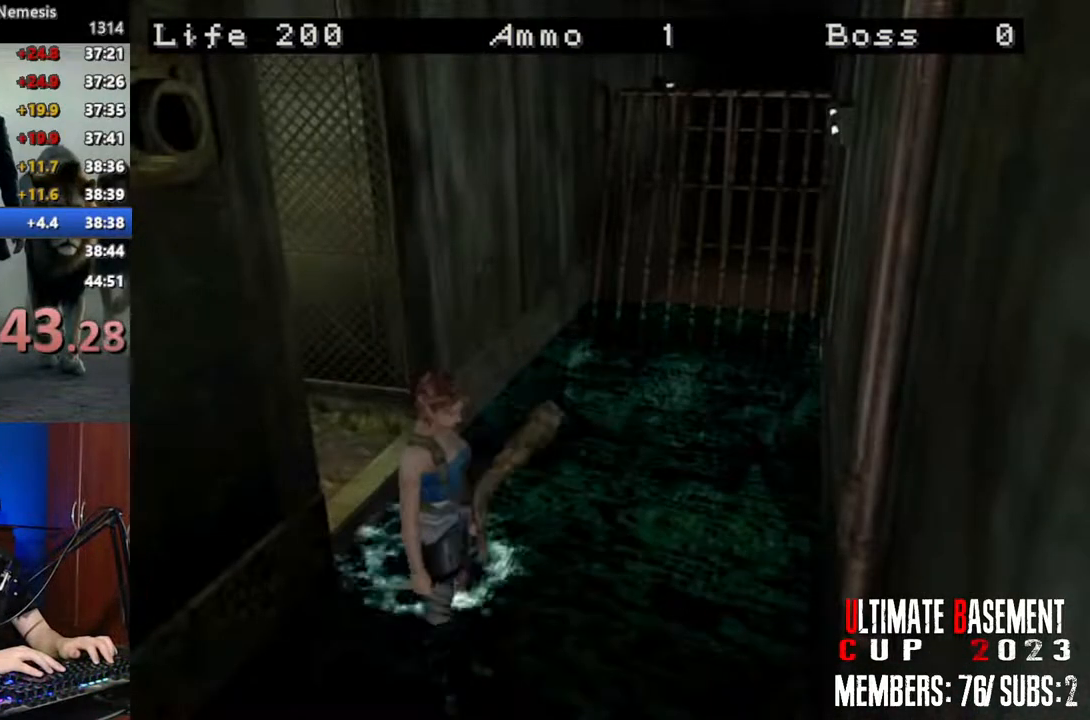
{"keys": ["d", "shift", "w"], "events": []}
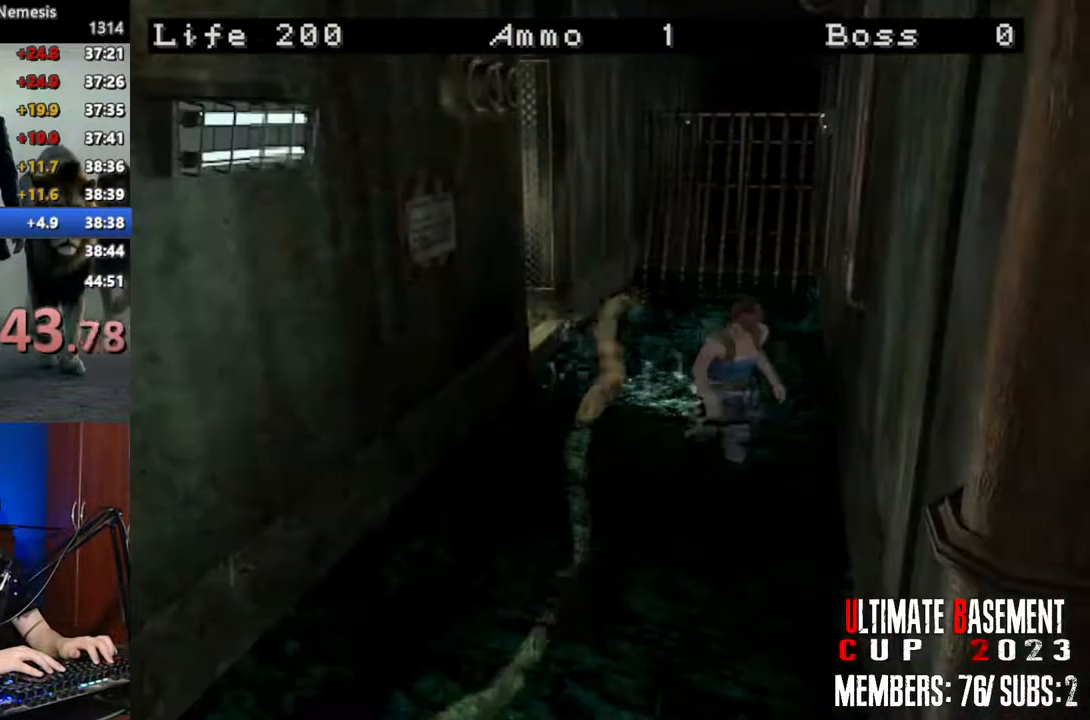
{"keys": ["shift", "w"], "events": [[150, "d", "up"]]}
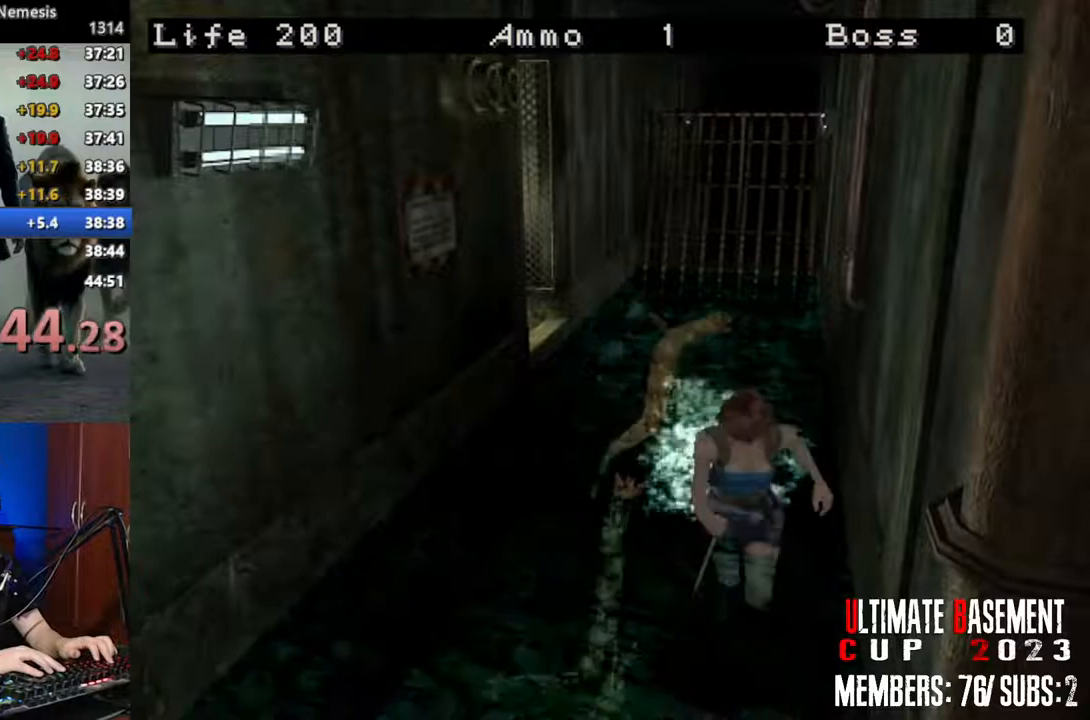
{"keys": ["shift", "w"], "events": []}
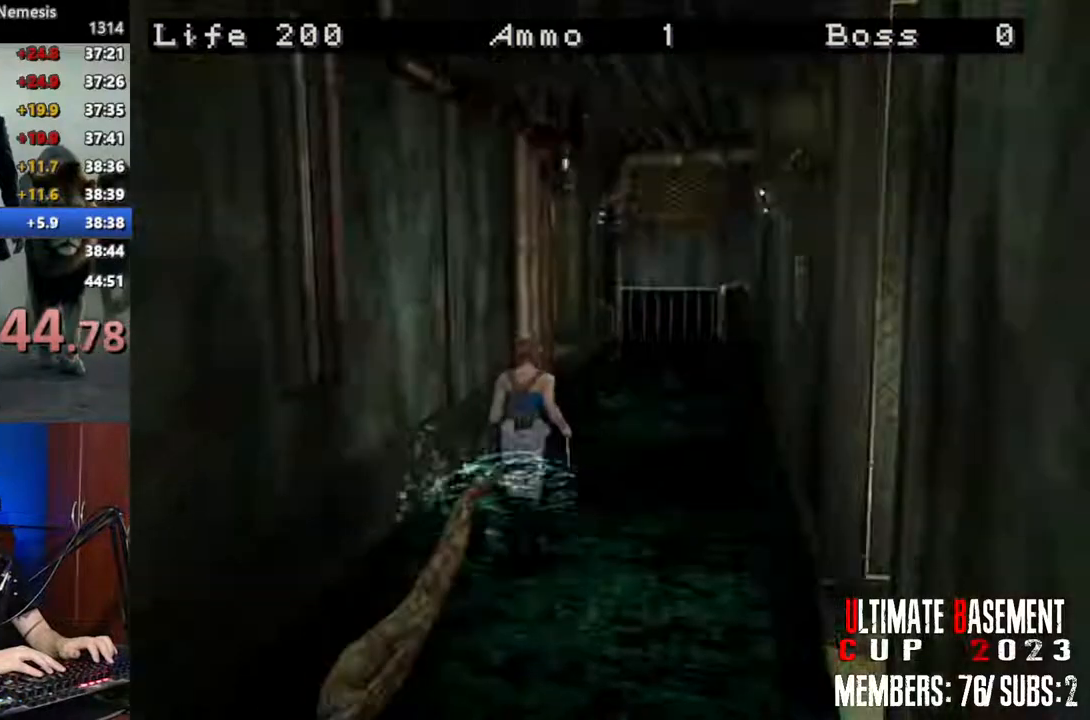
{"keys": ["shift", "w"], "events": []}
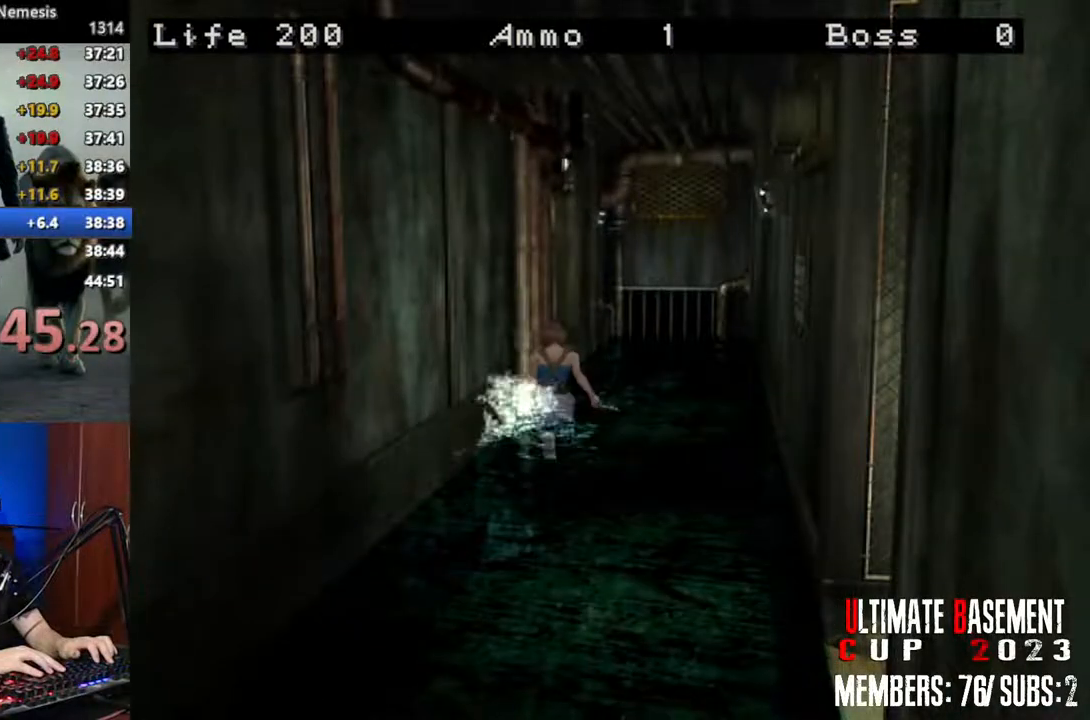
{"keys": ["a", "shift", "w"], "events": [[433, "a", "down"]]}
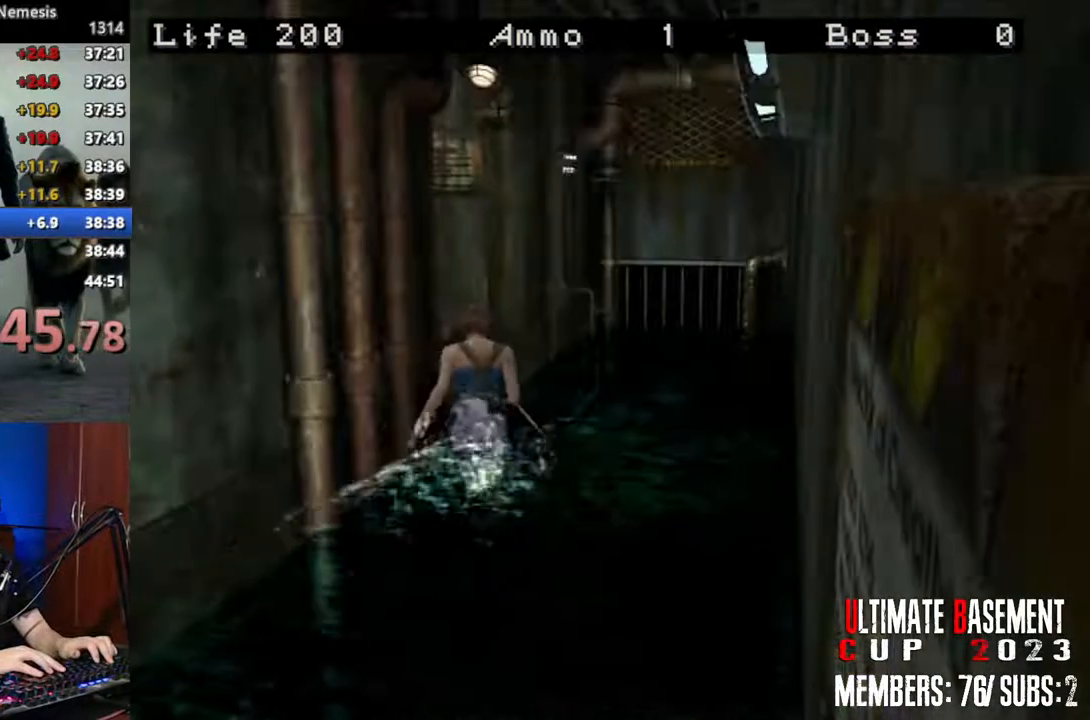
{"keys": ["shift", "w"], "events": [[450, "a", "up"]]}
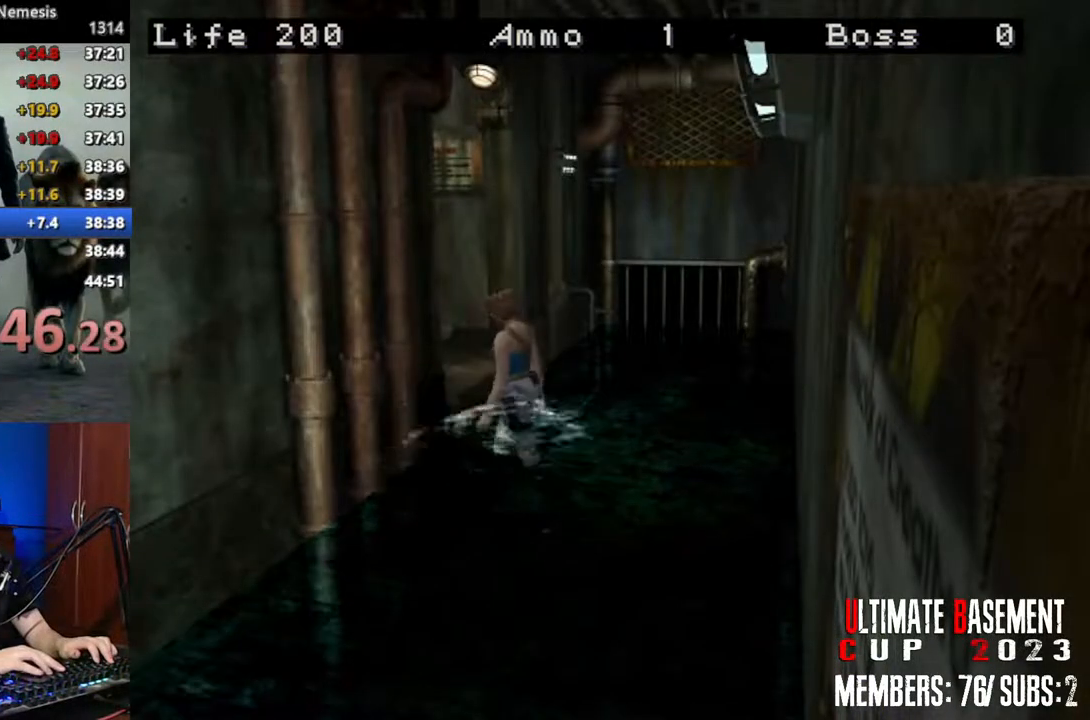
{"keys": ["shift", "w"], "events": []}
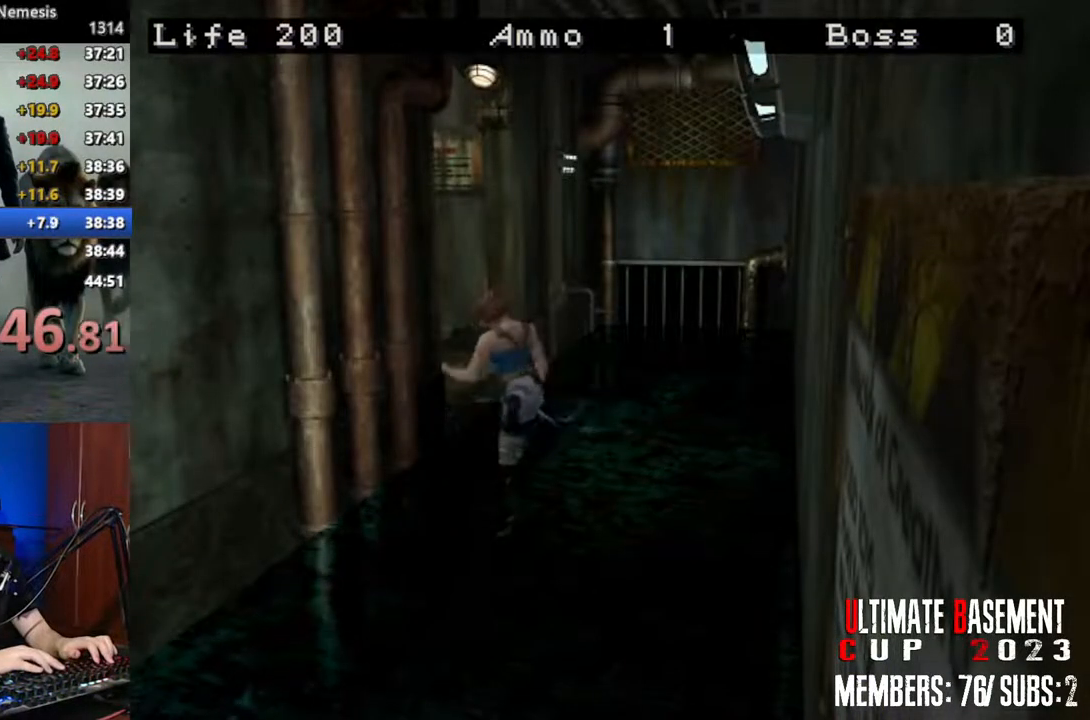
{"keys": ["shift", "w"], "events": []}
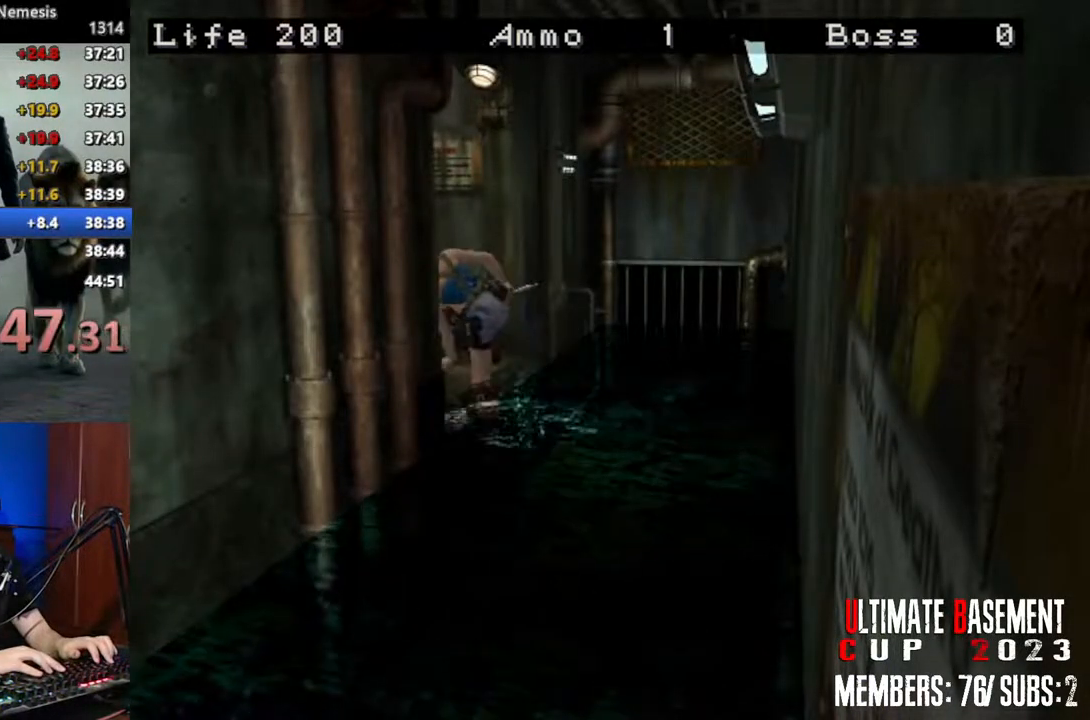
{"keys": ["shift", "w"], "events": []}
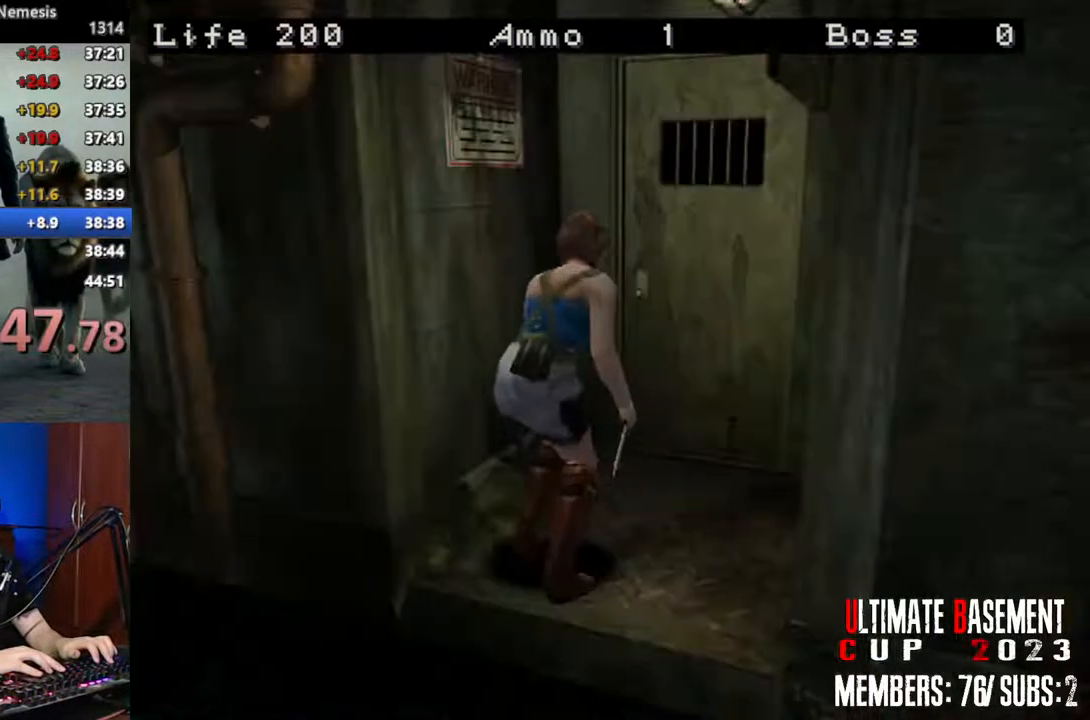
{"keys": ["shift", "w"], "events": []}
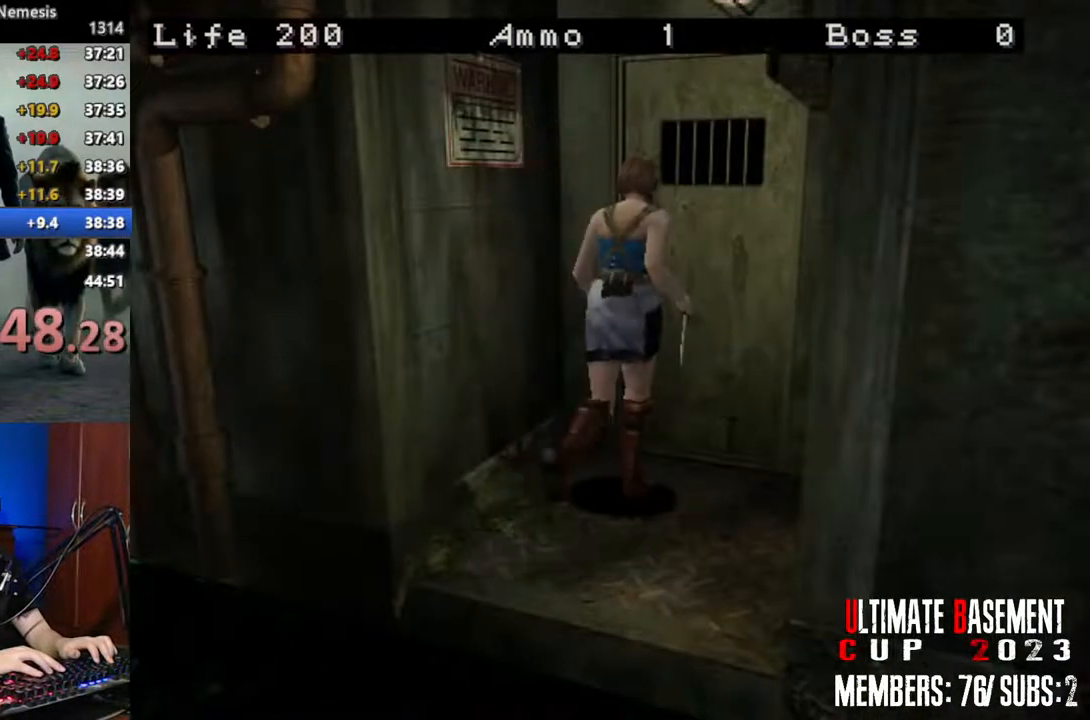
{"keys": ["shift", "w"], "events": []}
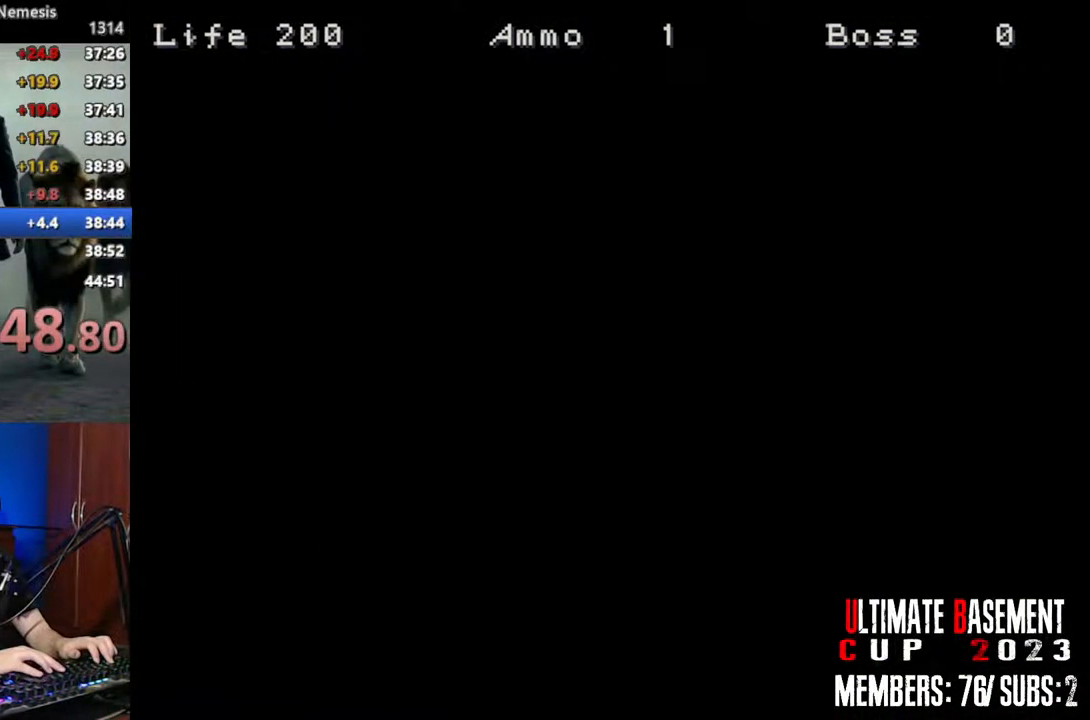
{"keys": ["shift", "w"], "events": []}
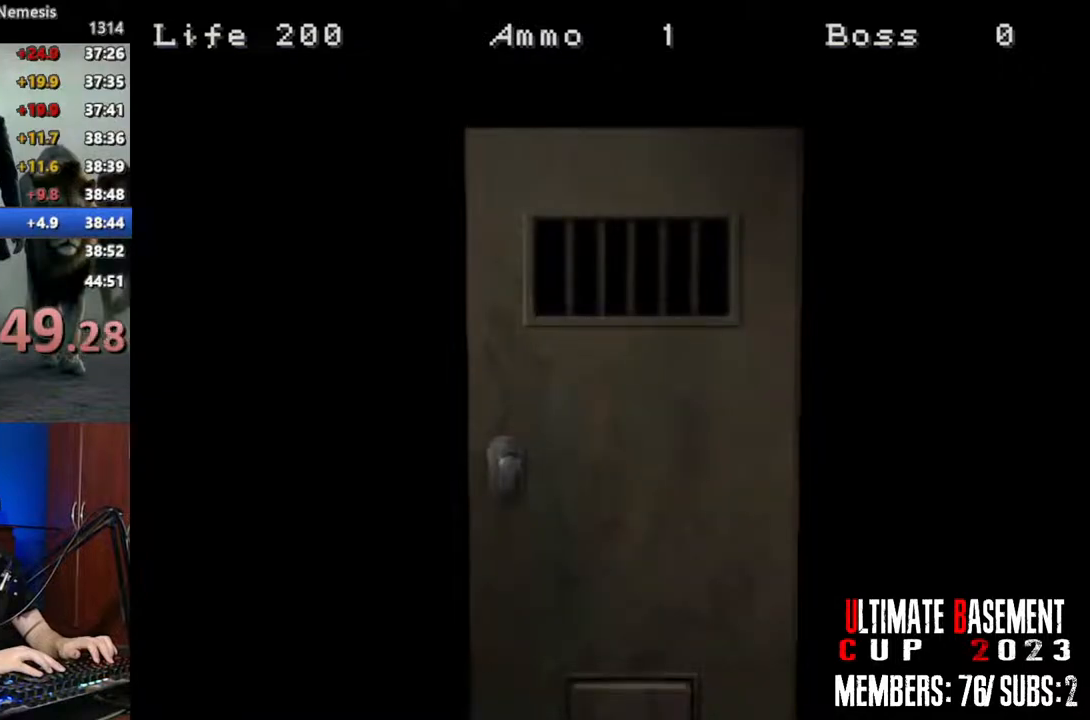
{"keys": ["shift", "w"], "events": [[266, "space", "down"], [366, "space", "up"]]}
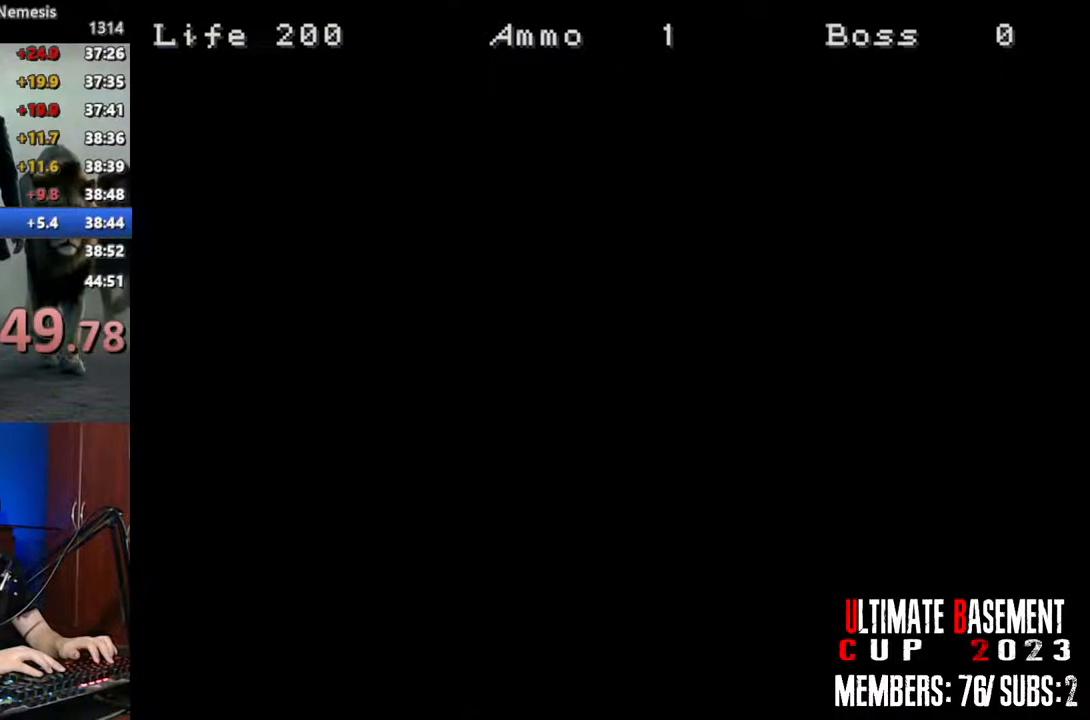
{"keys": ["shift", "w"], "events": []}
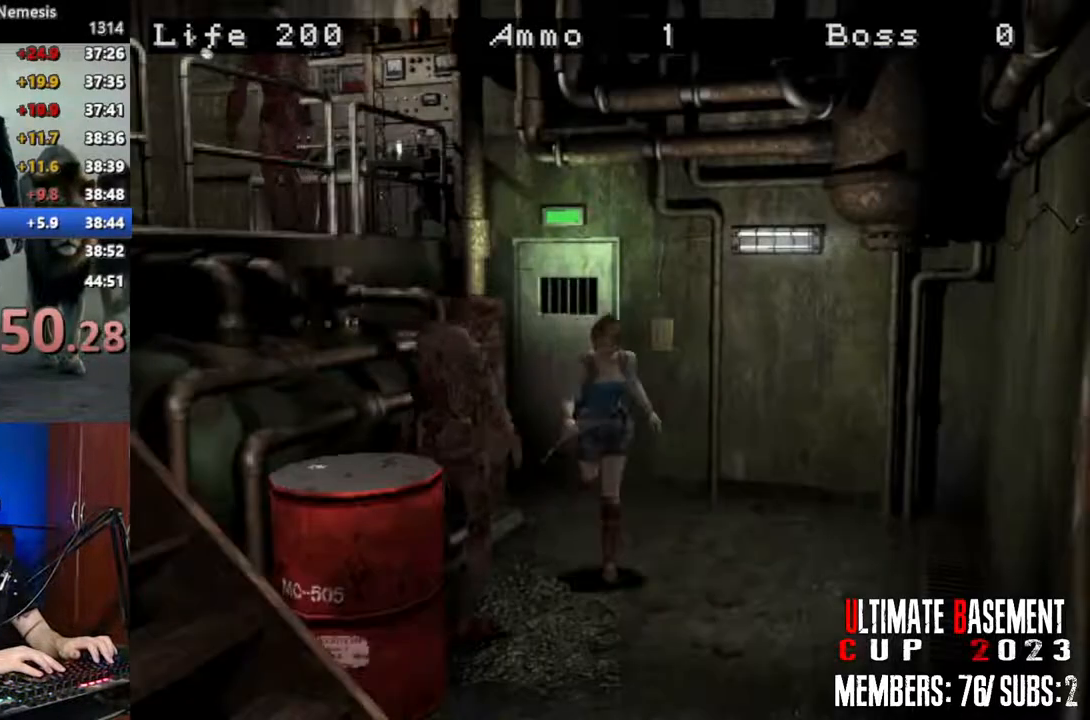
{"keys": ["d", "shift", "w"], "events": [[483, "d", "down"]]}
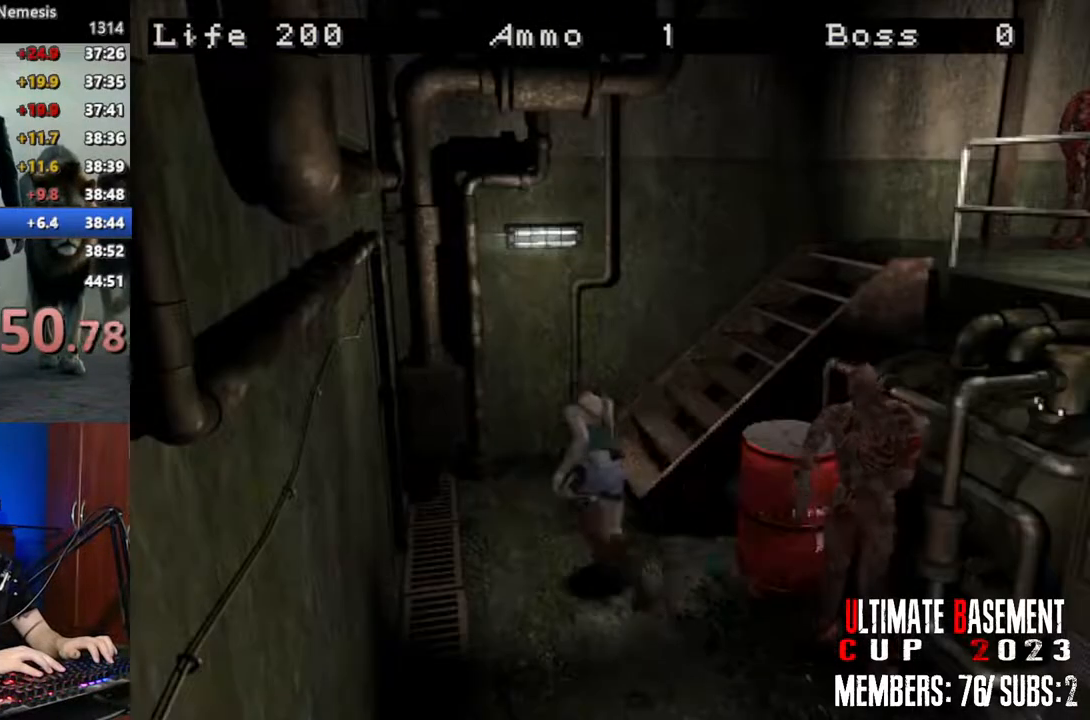
{"keys": ["shift", "w"], "events": [[500, "d", "up"]]}
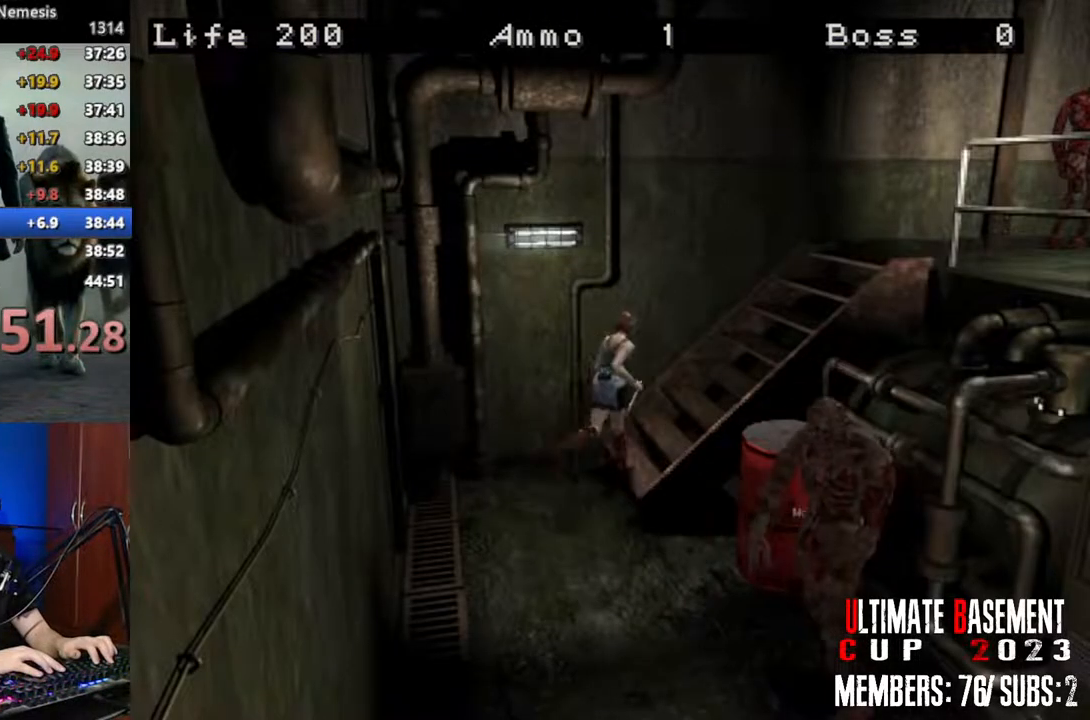
{"keys": ["shift", "w"], "events": []}
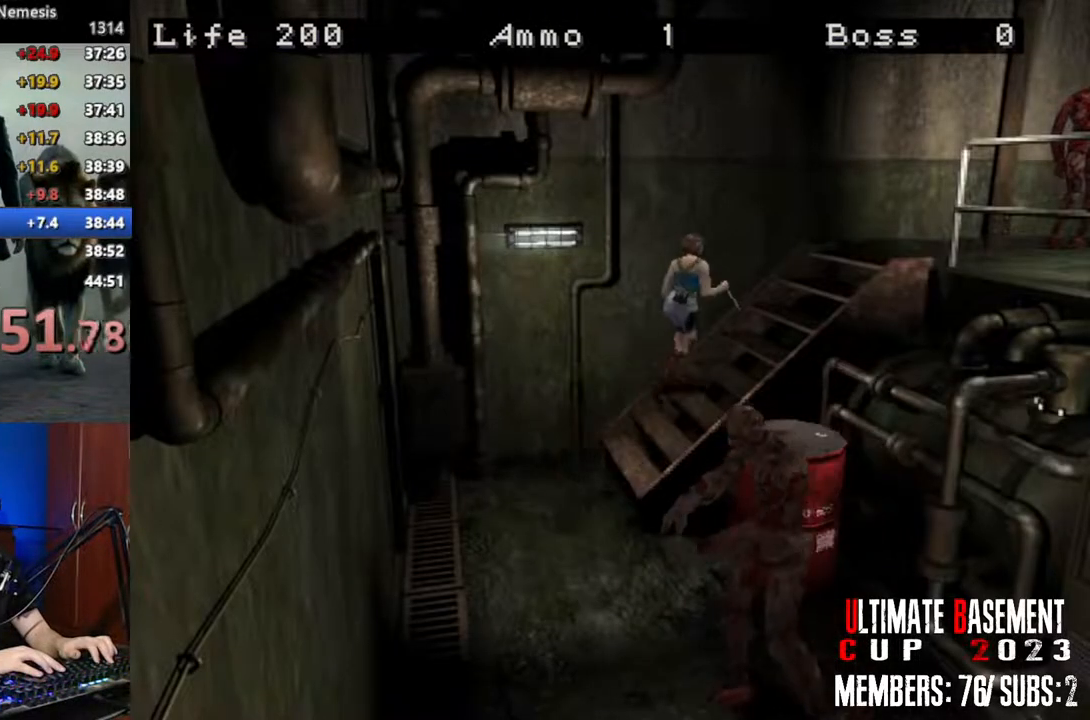
{"keys": ["shift", "w"], "events": []}